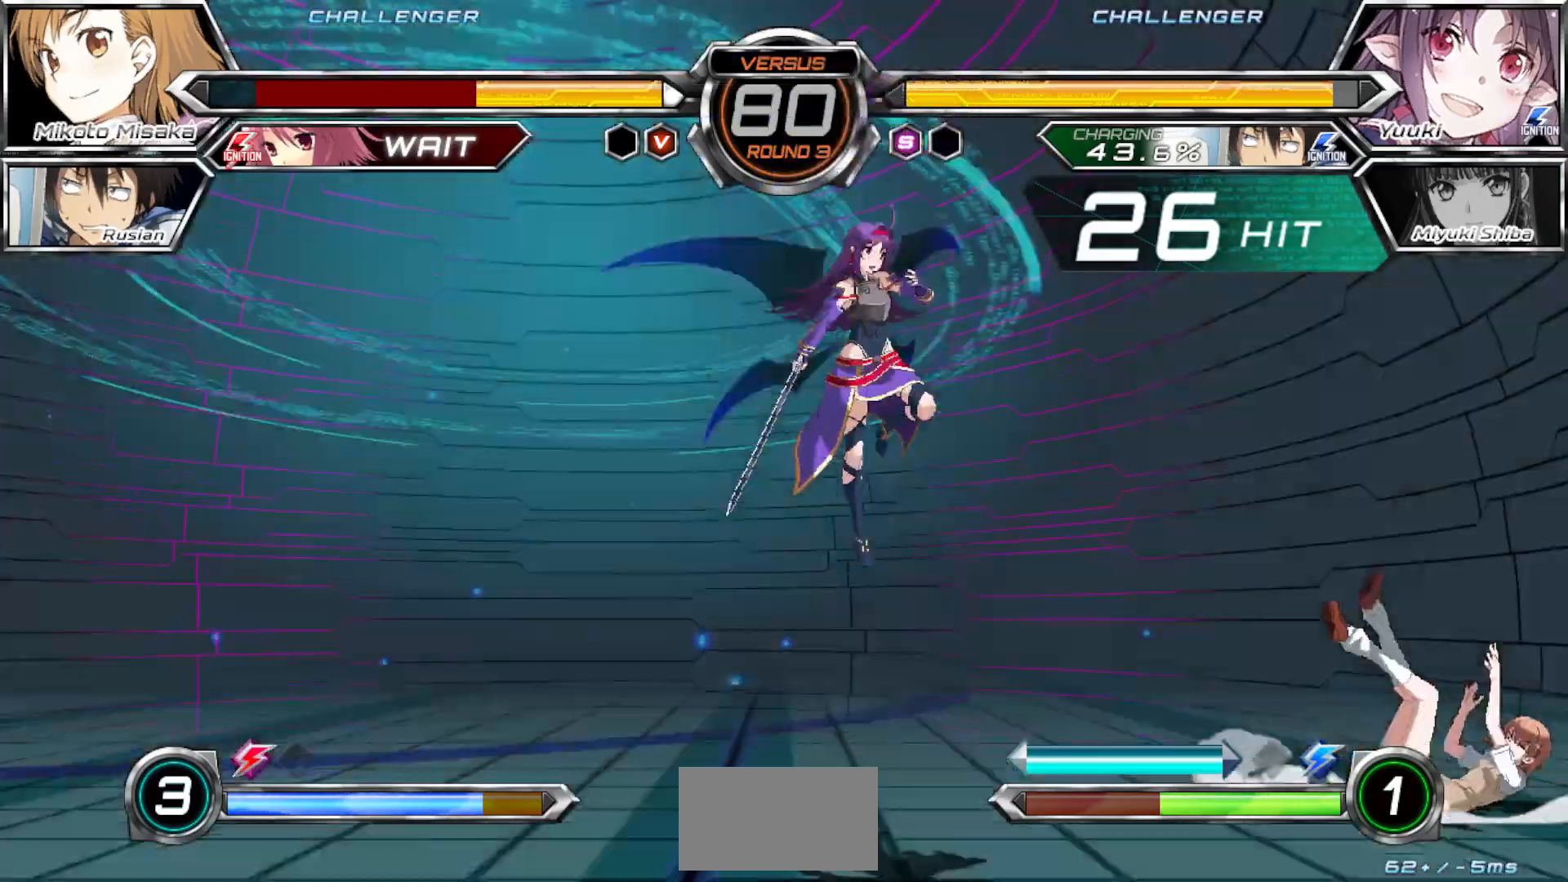
Gameplay with a controller (arcade stick); each line is a JSON object with the inputs held at the frame after it. "events" lists button and stick changes between this image and that frame as [ms after this image, input, new state], when the widget could be followed in between. Not read: L3 R3.
{"buttons": [], "left_stick": "down-right", "events": []}
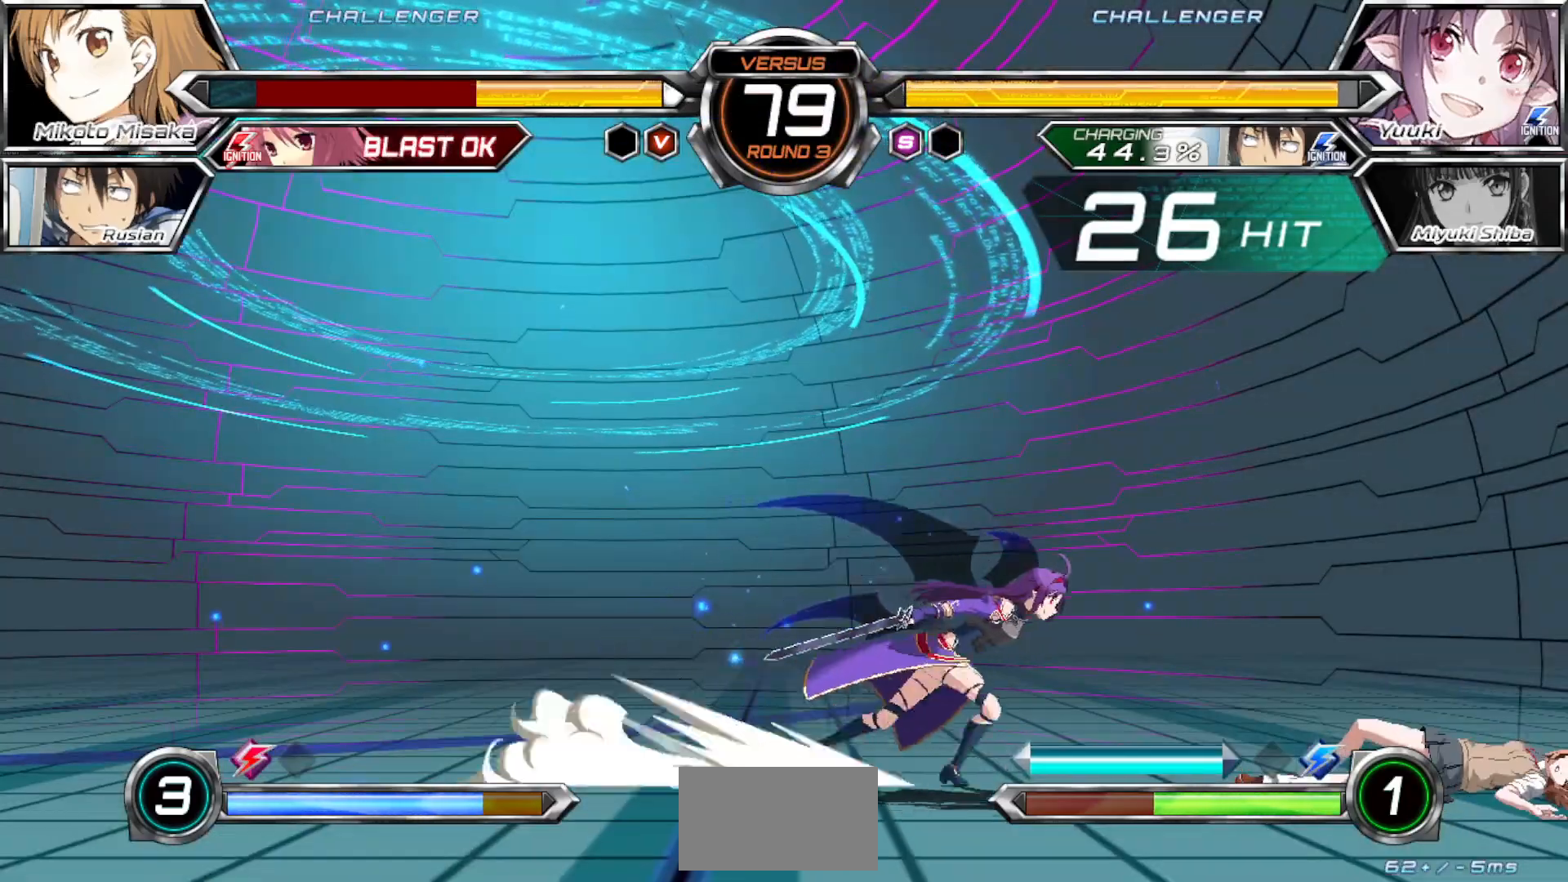
{"buttons": [], "left_stick": "down-right", "events": [[167, "left_stick", "up-left"], [267, "left_stick", "down-right"]]}
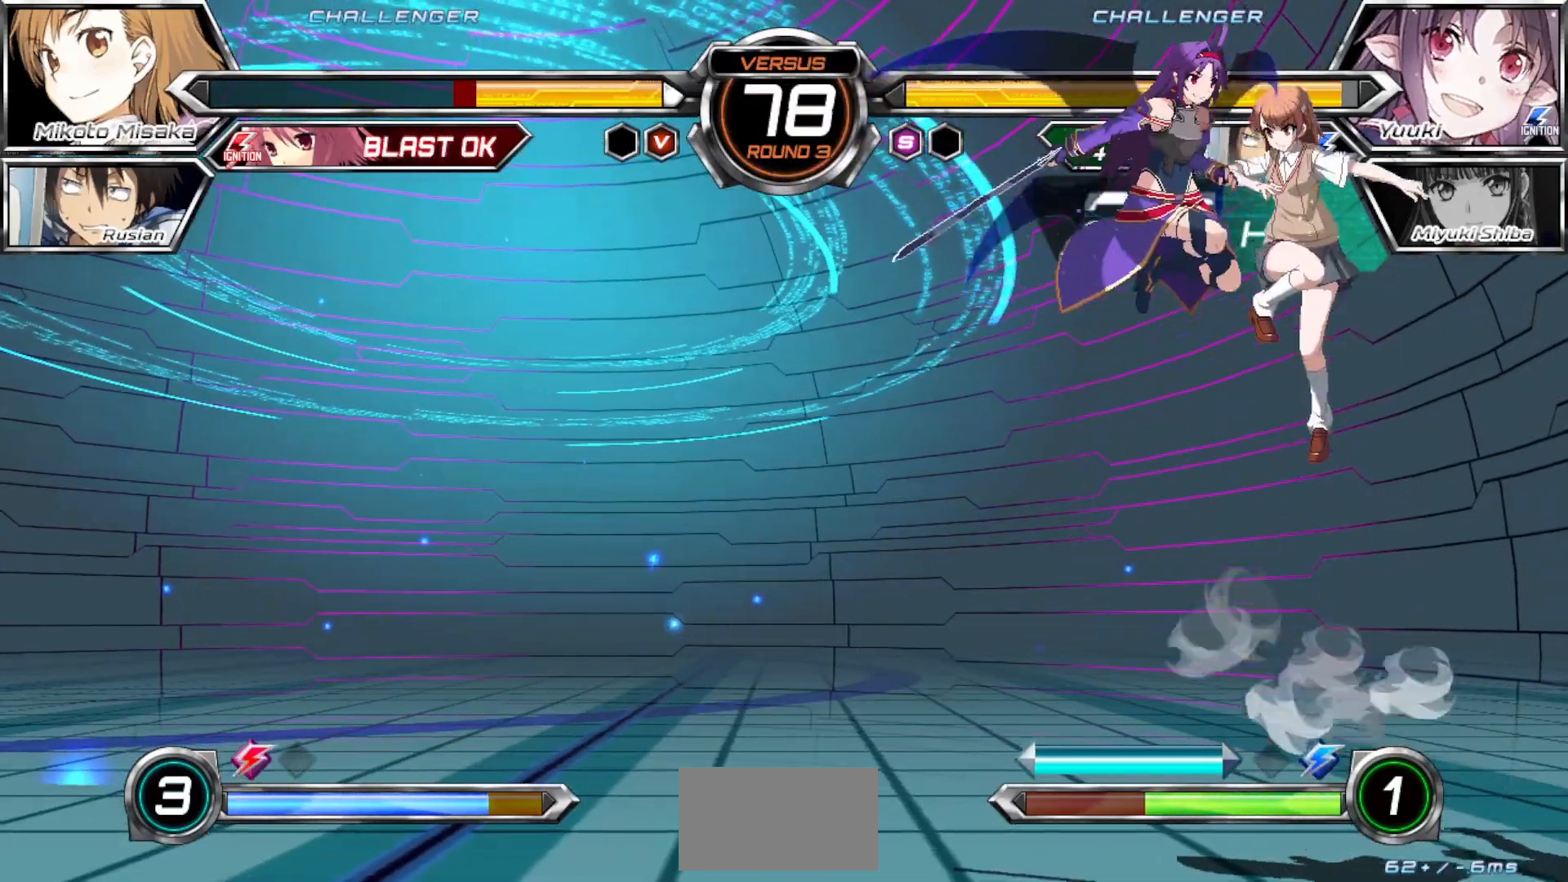
{"buttons": [], "left_stick": "down-right", "events": [[233, "SQUARE", "down"], [233, "TRIANGLE", "down"], [350, "SQUARE", "up"], [350, "TRIANGLE", "up"]]}
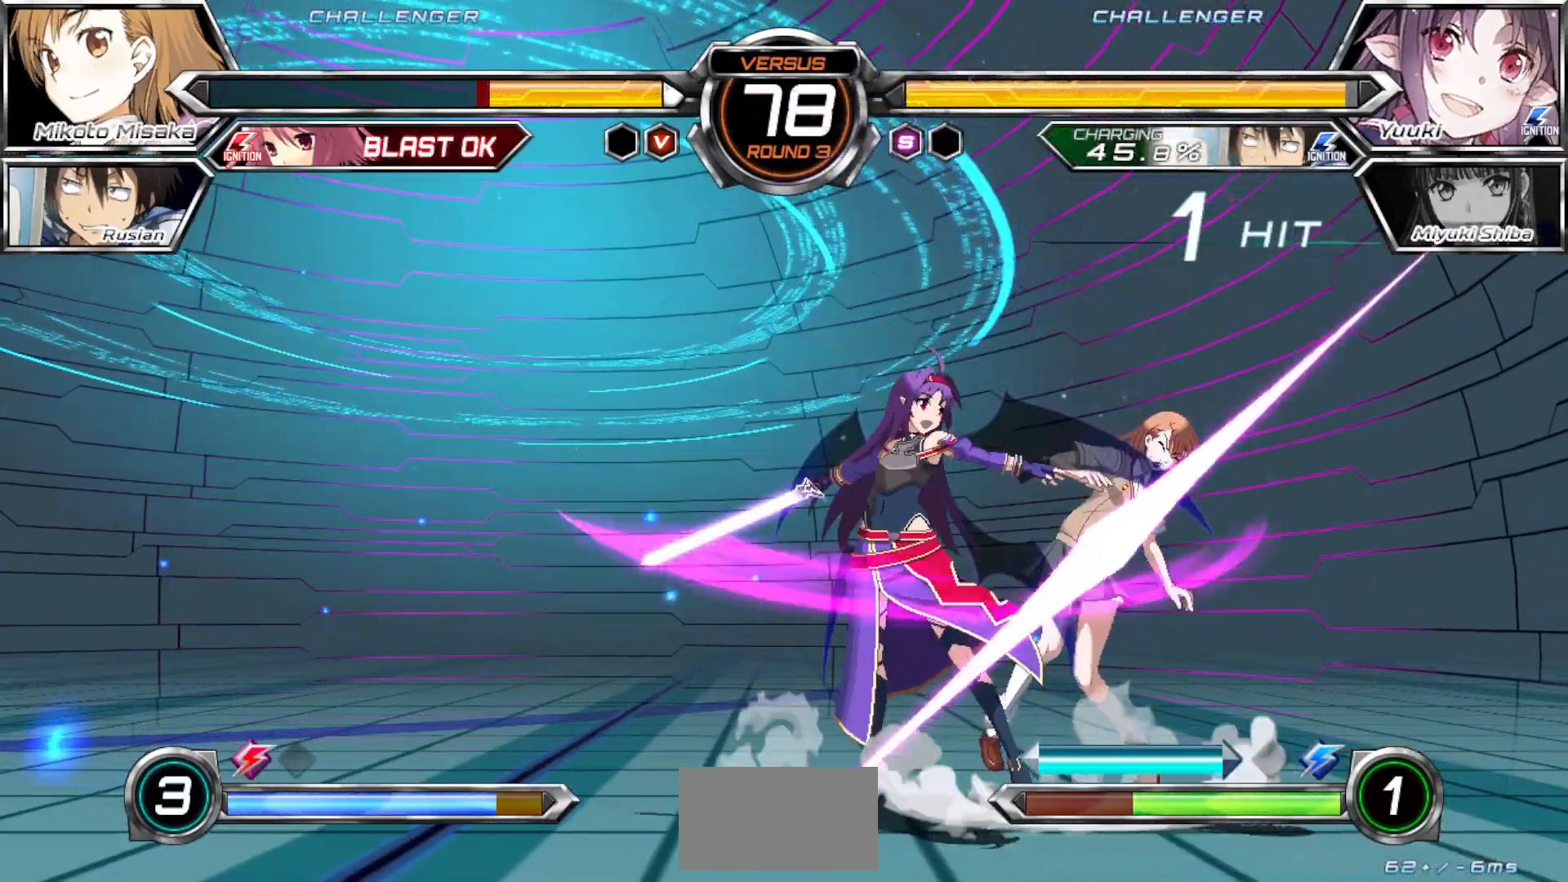
{"buttons": [], "left_stick": "down-right", "events": []}
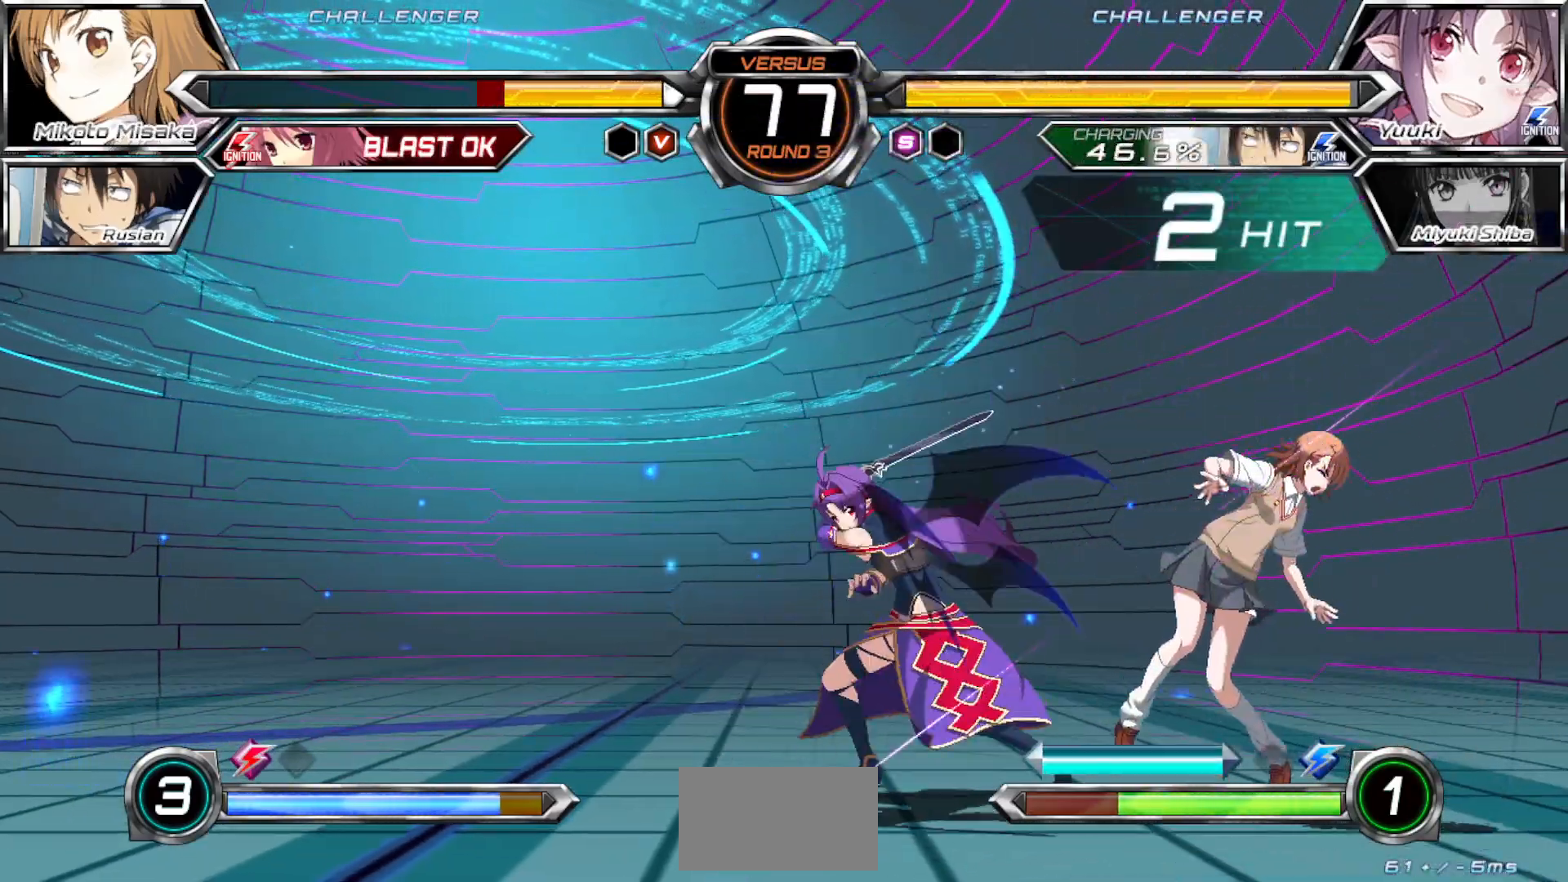
{"buttons": ["CROSS", "SQUARE", "TRIANGLE"], "left_stick": "down-right", "events": [[433, "CROSS", "down"], [450, "SQUARE", "down"], [450, "TRIANGLE", "down"]]}
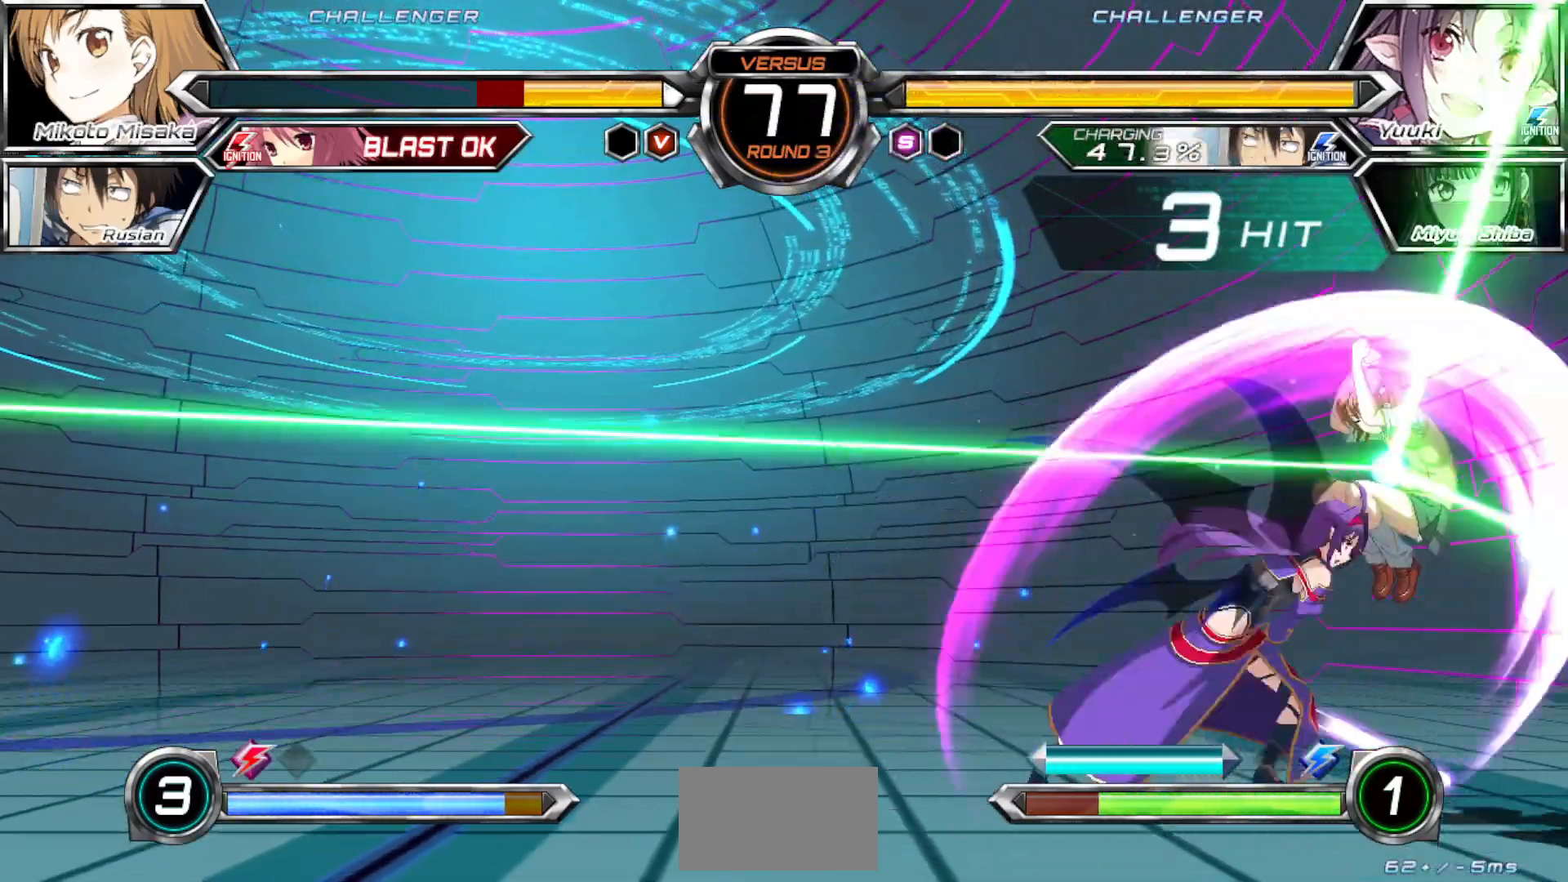
{"buttons": [], "left_stick": "center", "events": [[367, "TRIANGLE", "up"], [383, "CROSS", "up"], [383, "SQUARE", "up"], [483, "left_stick", "center"]]}
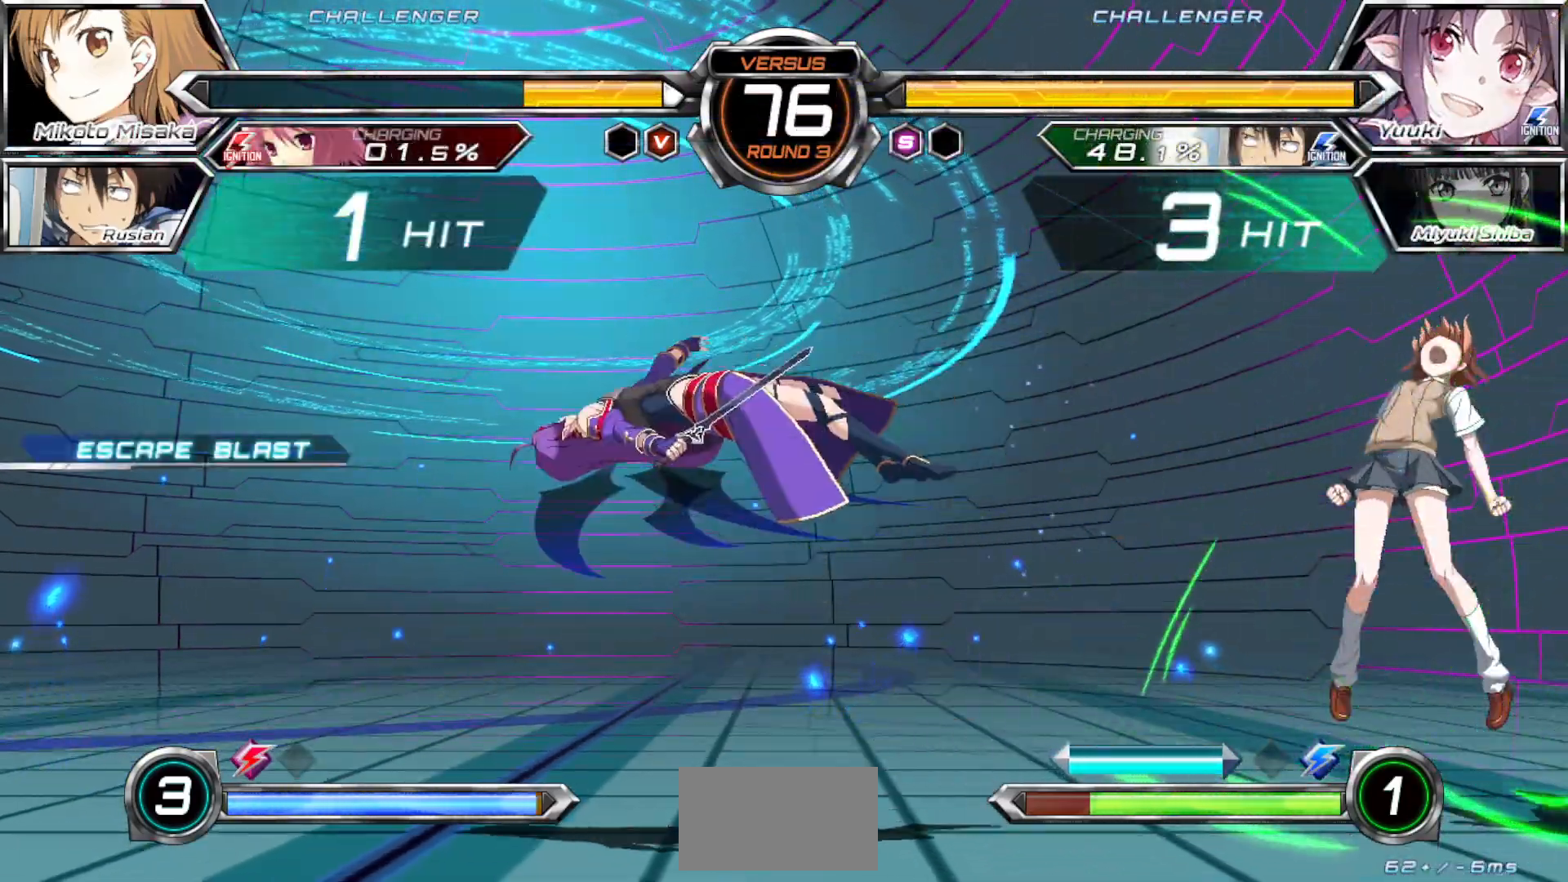
{"buttons": [], "left_stick": "center", "events": []}
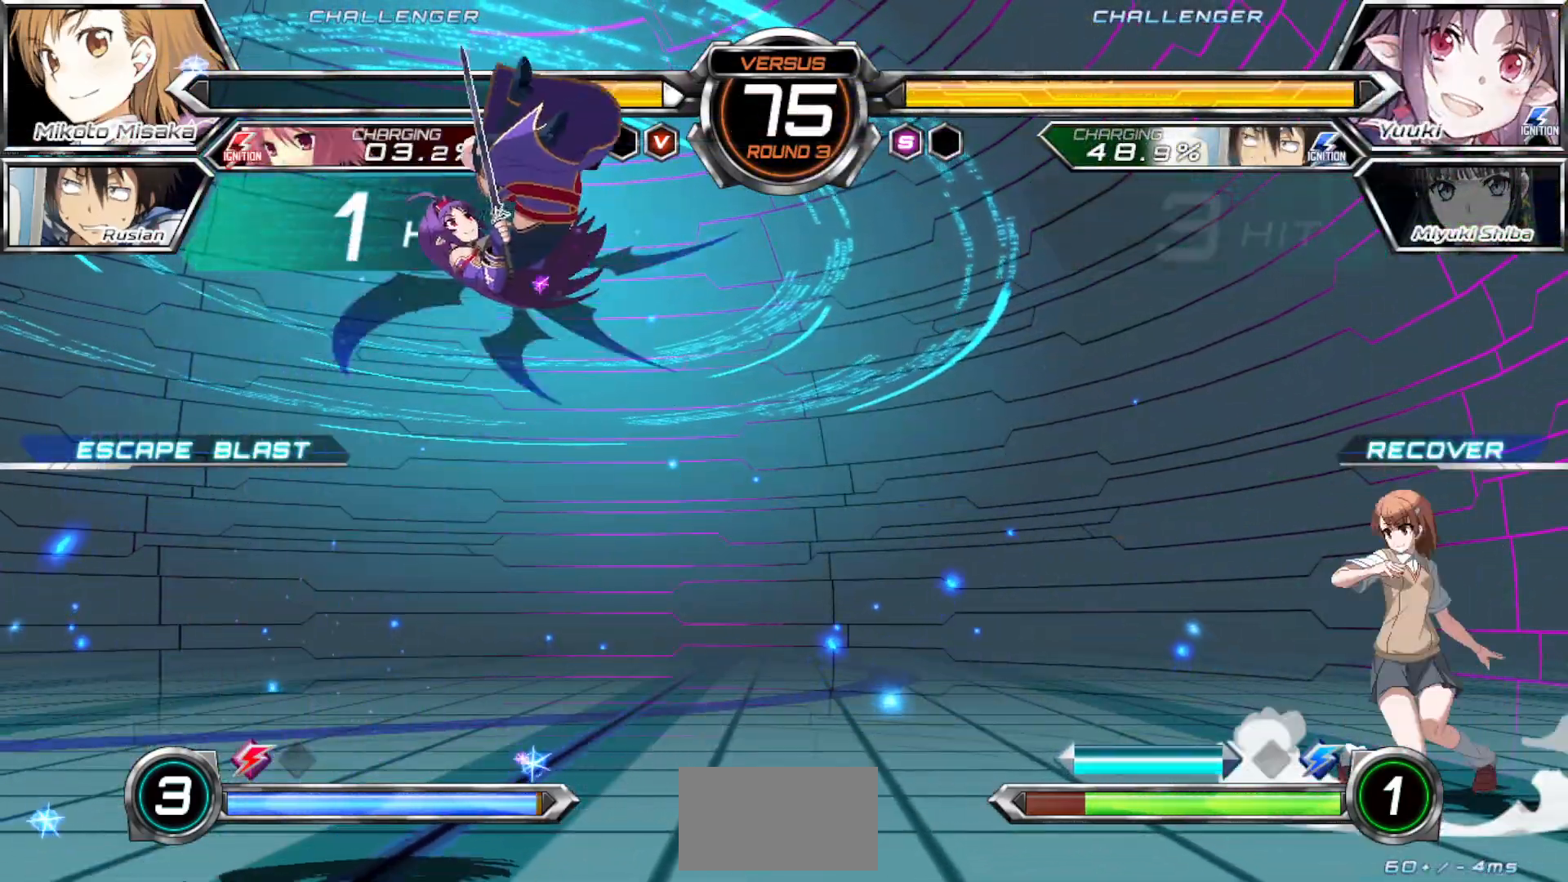
{"buttons": [], "left_stick": "left", "events": [[200, "left_stick", "left"], [267, "left_stick", "center"], [333, "left_stick", "left"]]}
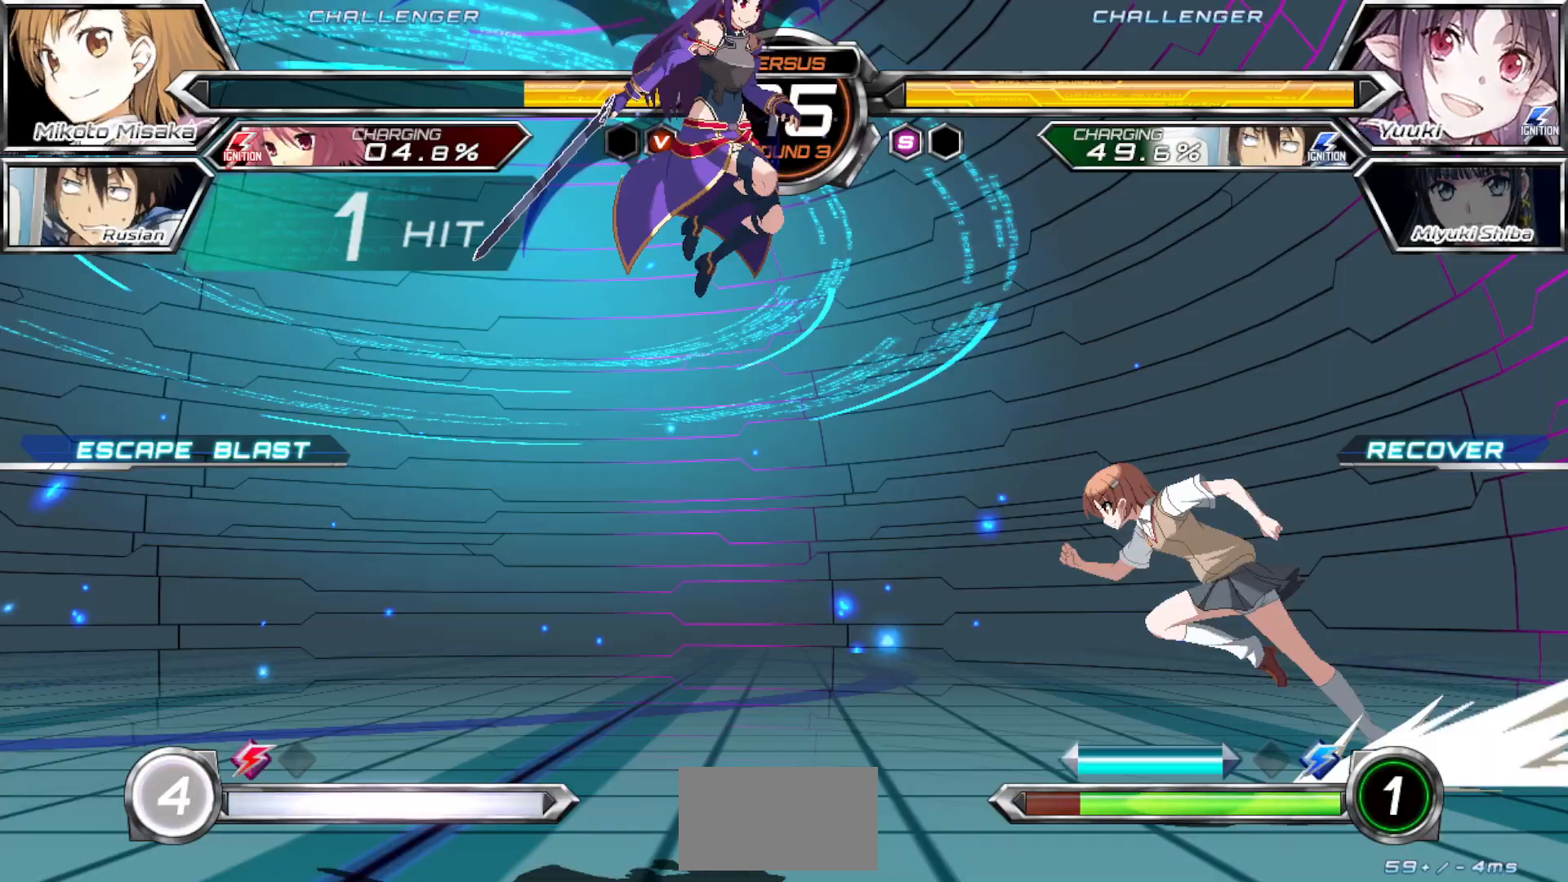
{"buttons": [], "left_stick": "center", "events": [[17, "left_stick", "center"], [117, "left_stick", "right"], [300, "TRIANGLE", "down"], [317, "left_stick", "center"], [367, "TRIANGLE", "up"]]}
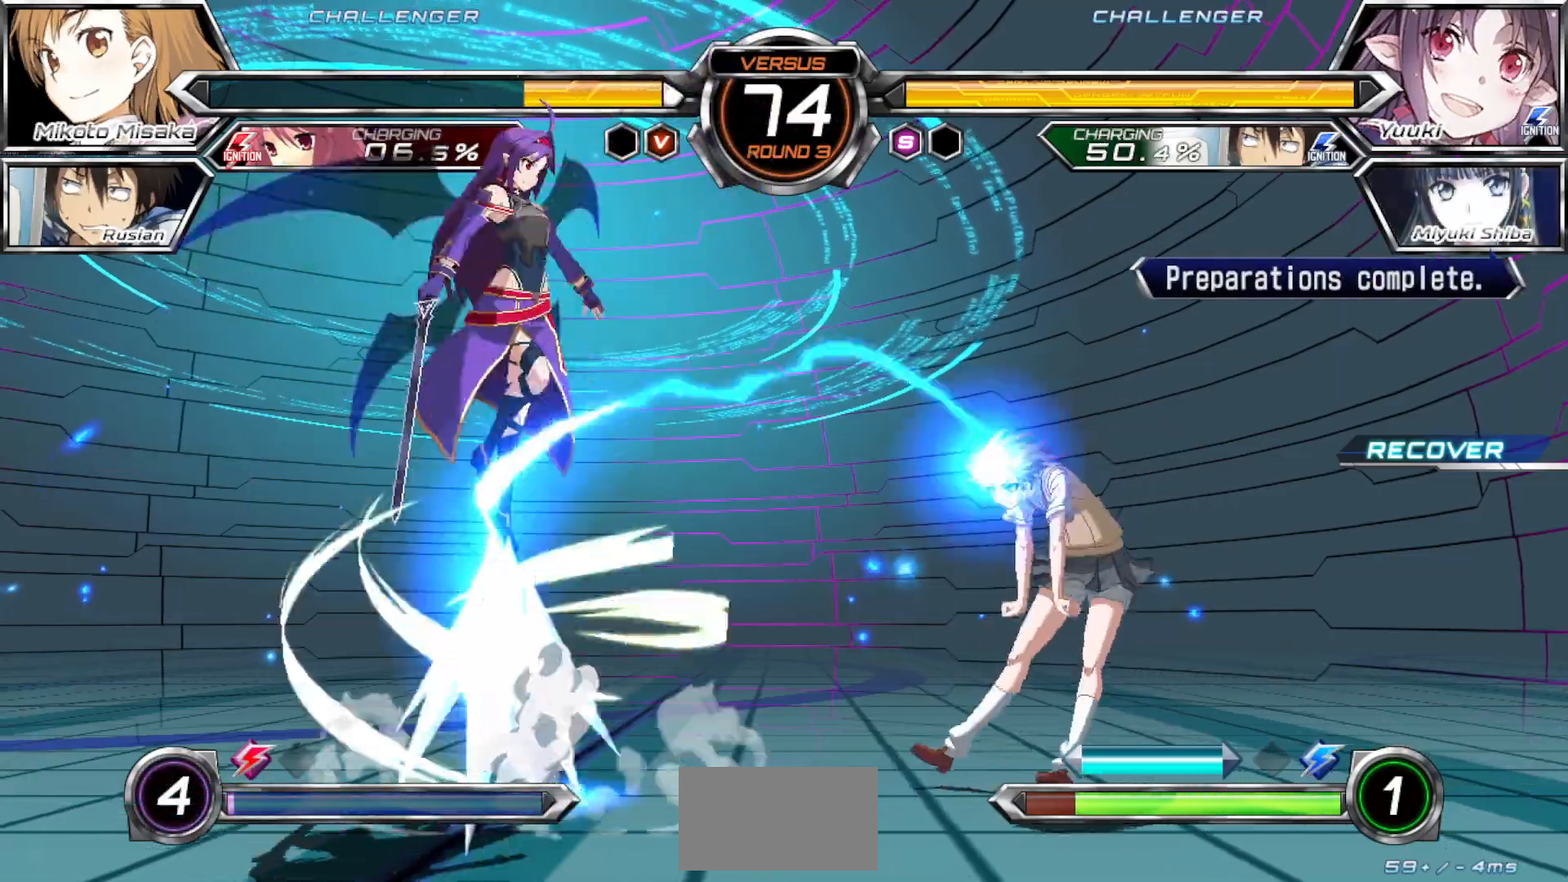
{"buttons": [], "left_stick": "right", "events": [[300, "left_stick", "right"]]}
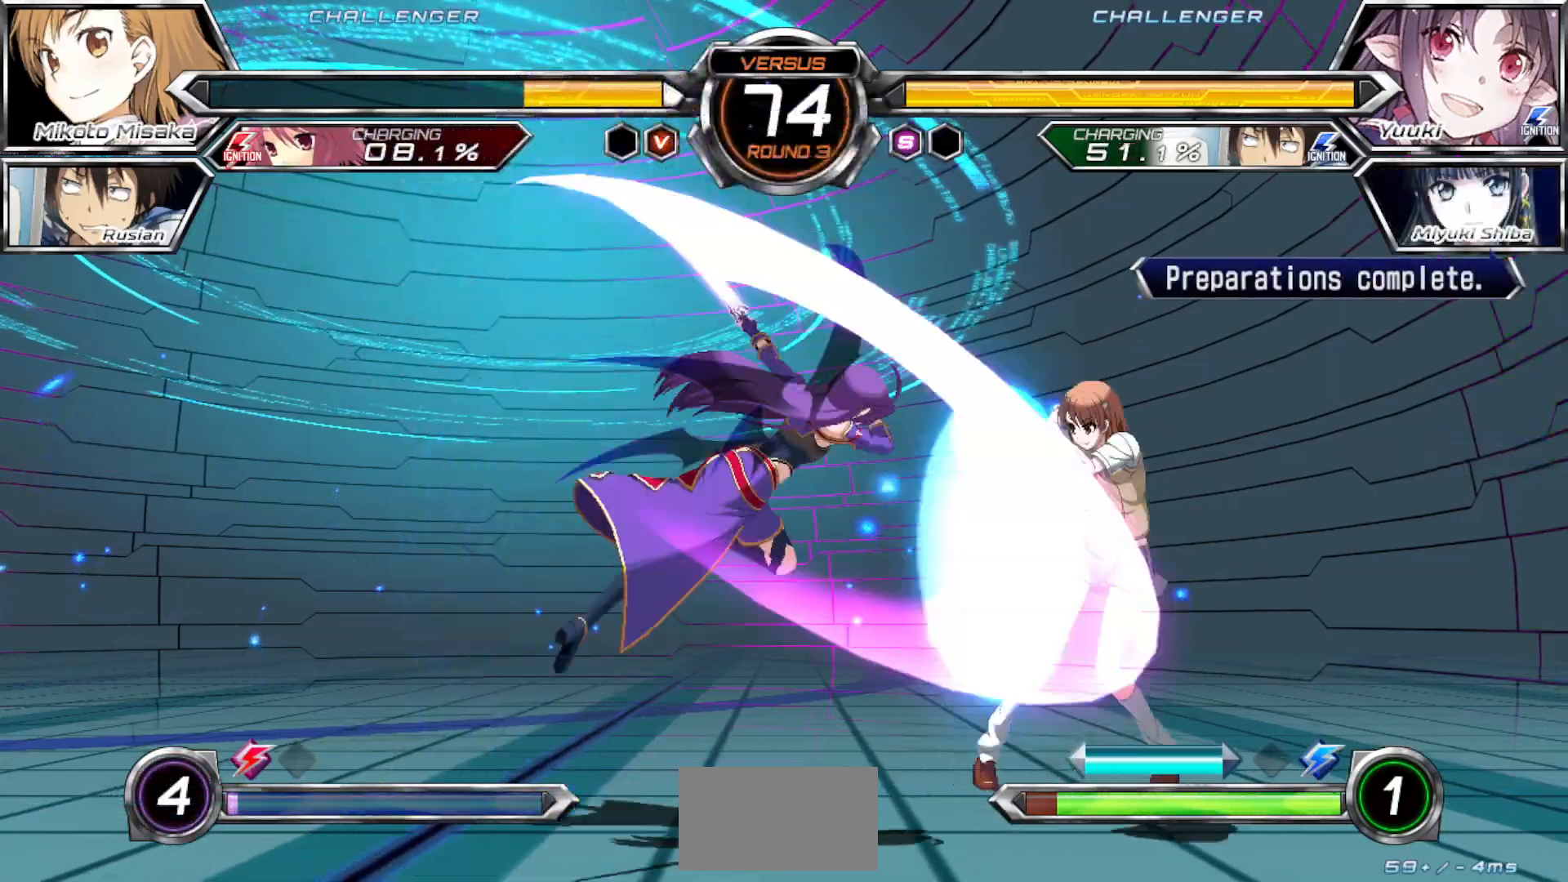
{"buttons": [], "left_stick": "center", "events": [[100, "left_stick", "center"], [183, "left_stick", "down"], [283, "left_stick", "right"], [350, "CROSS", "down"], [350, "SQUARE", "down"], [350, "left_stick", "center"], [417, "CROSS", "up"], [417, "SQUARE", "up"]]}
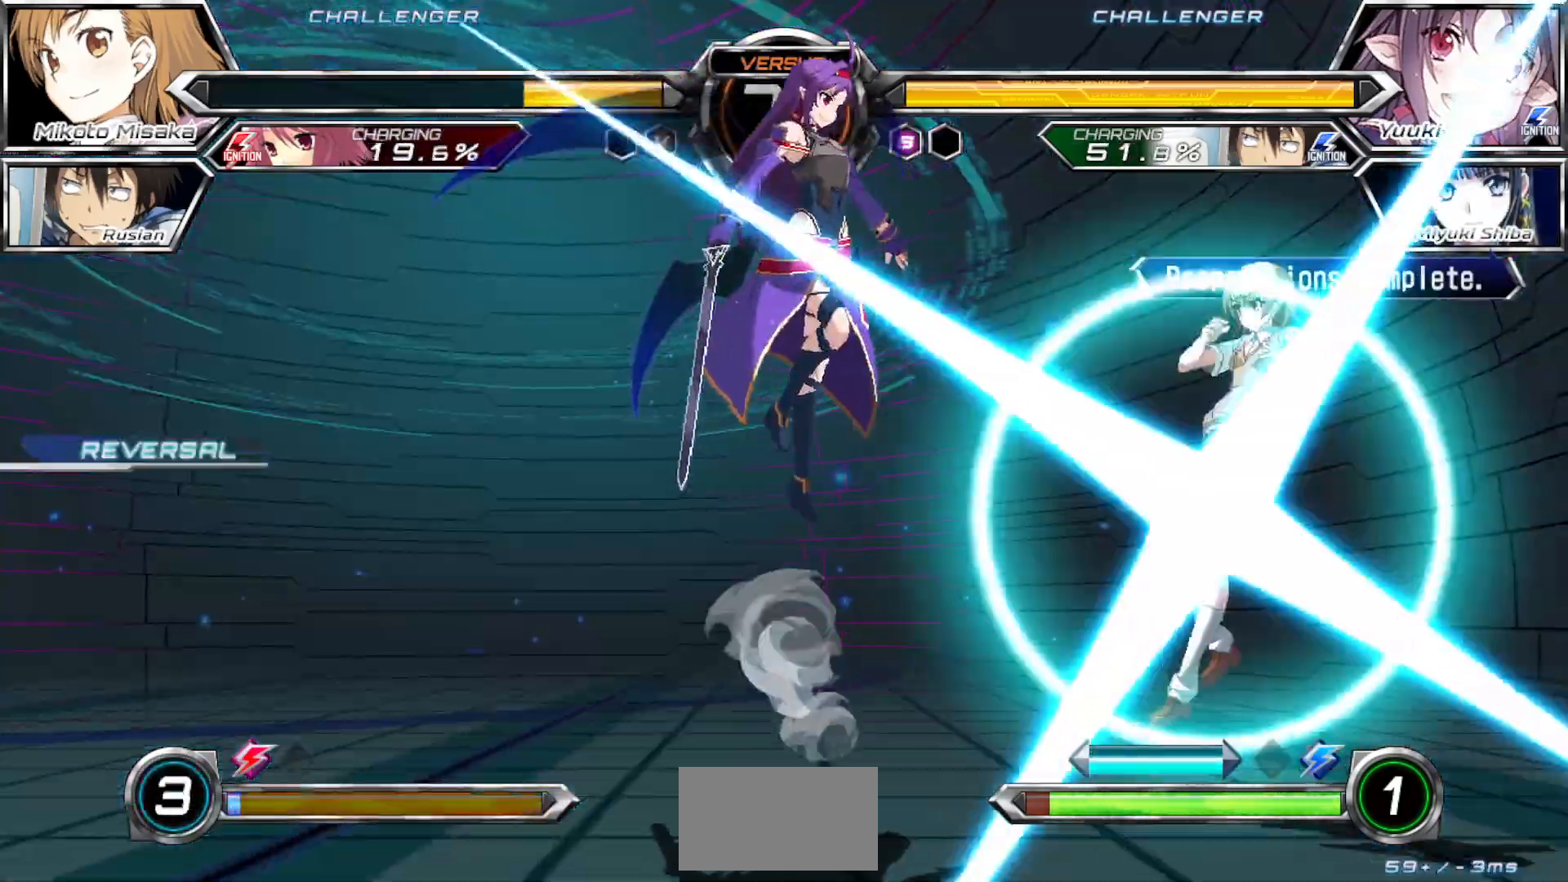
{"buttons": [], "left_stick": "up-left", "events": [[233, "left_stick", "down"], [333, "left_stick", "center"], [467, "left_stick", "up-left"]]}
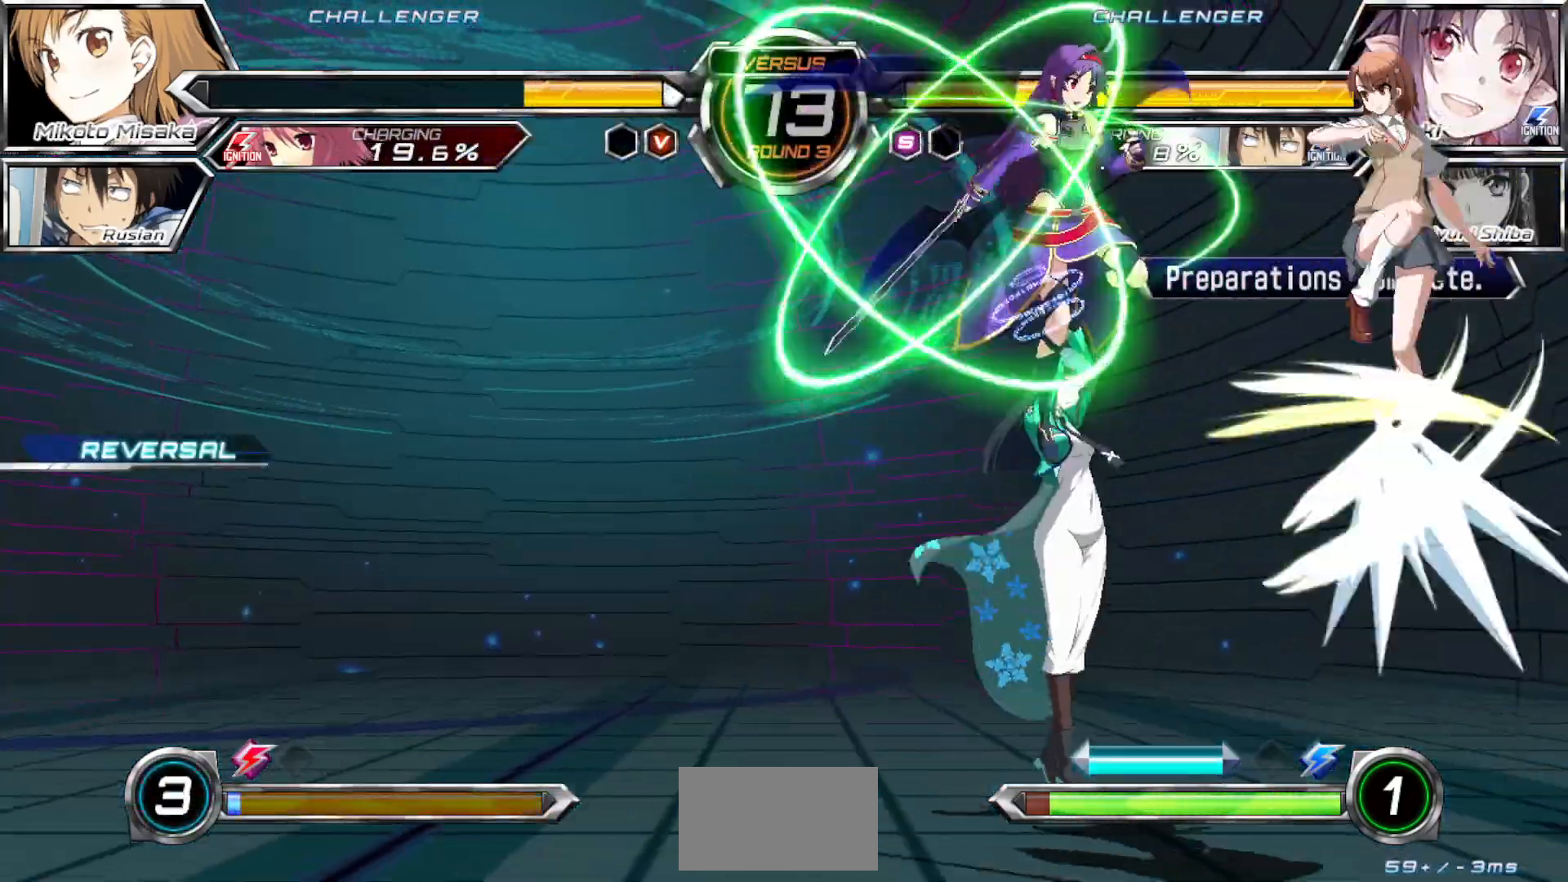
{"buttons": [], "left_stick": "center", "events": [[50, "CROSS", "down"], [100, "left_stick", "center"], [133, "CROSS", "up"], [217, "TRIANGLE", "down"], [283, "TRIANGLE", "up"]]}
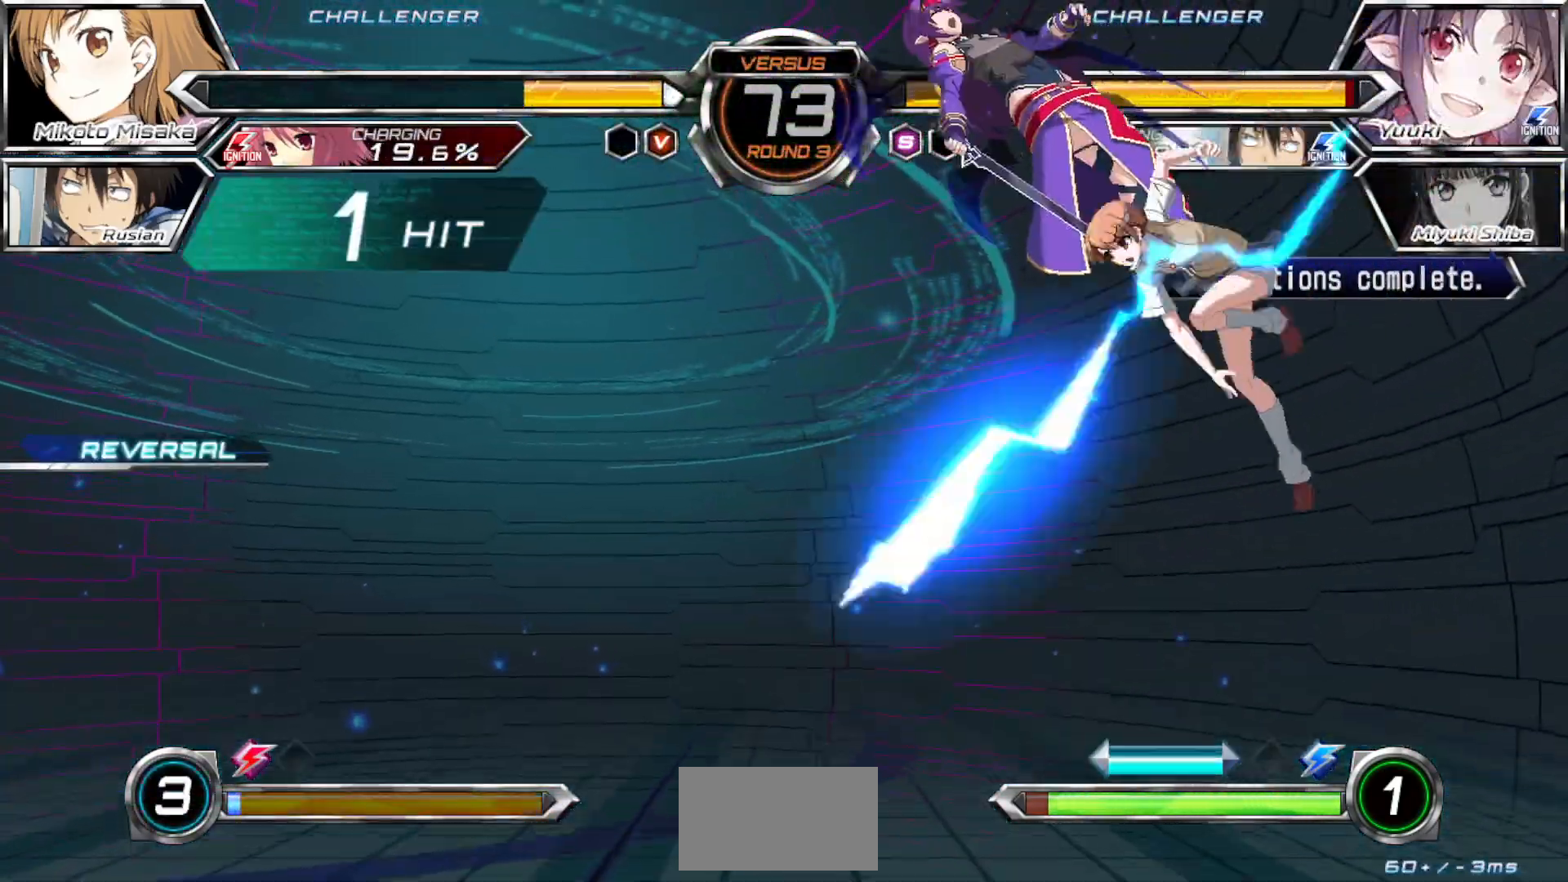
{"buttons": [], "left_stick": "left", "events": [[150, "left_stick", "right"], [267, "left_stick", "center"], [317, "left_stick", "left"], [383, "left_stick", "center"], [467, "left_stick", "left"]]}
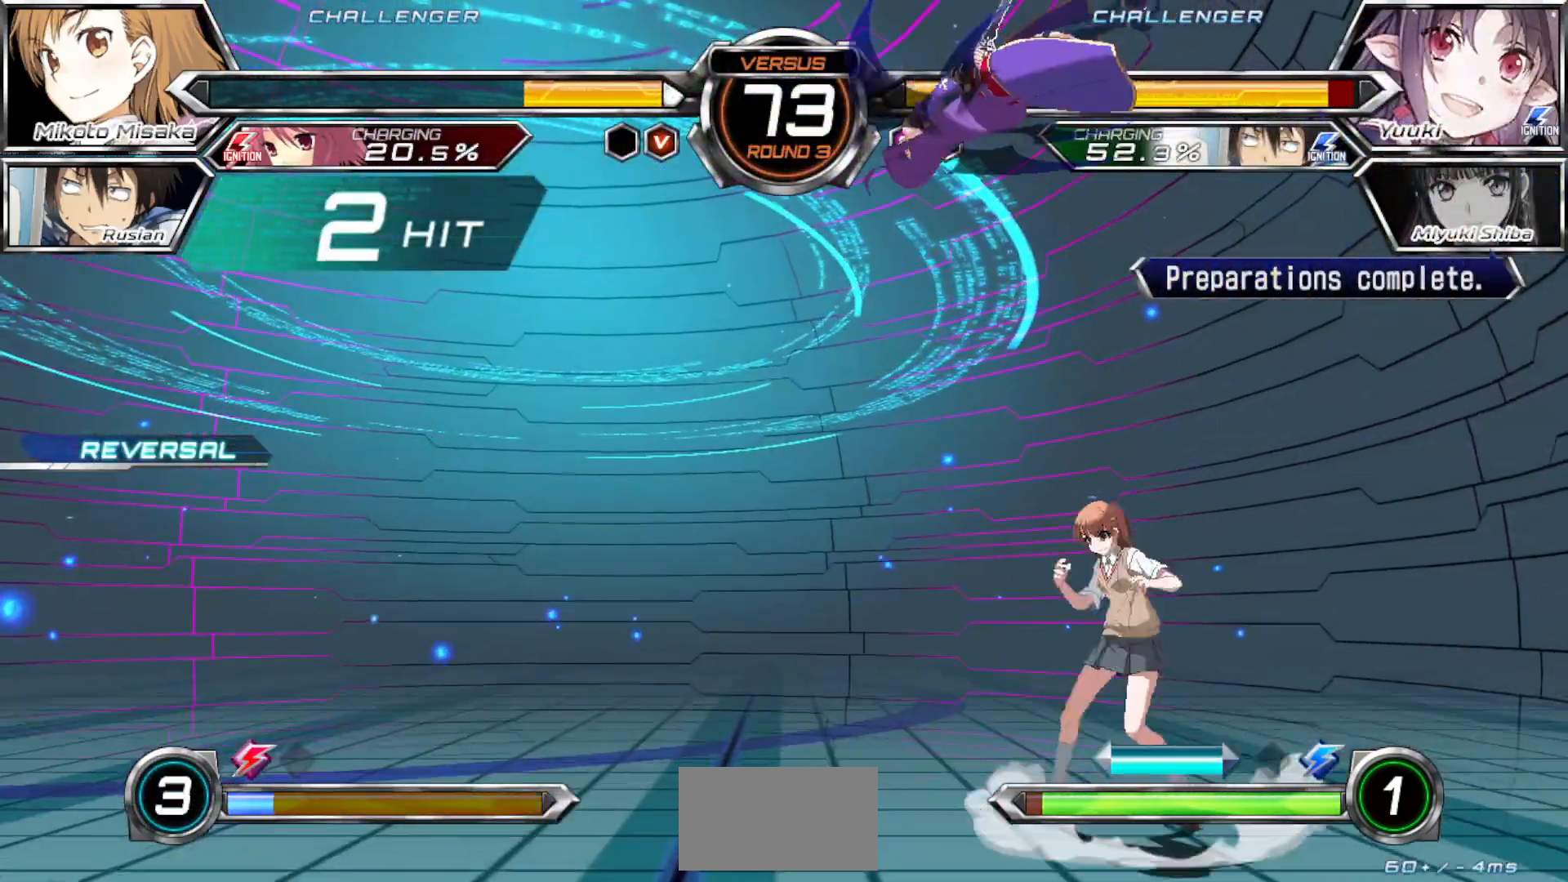
{"buttons": [], "left_stick": "left", "events": []}
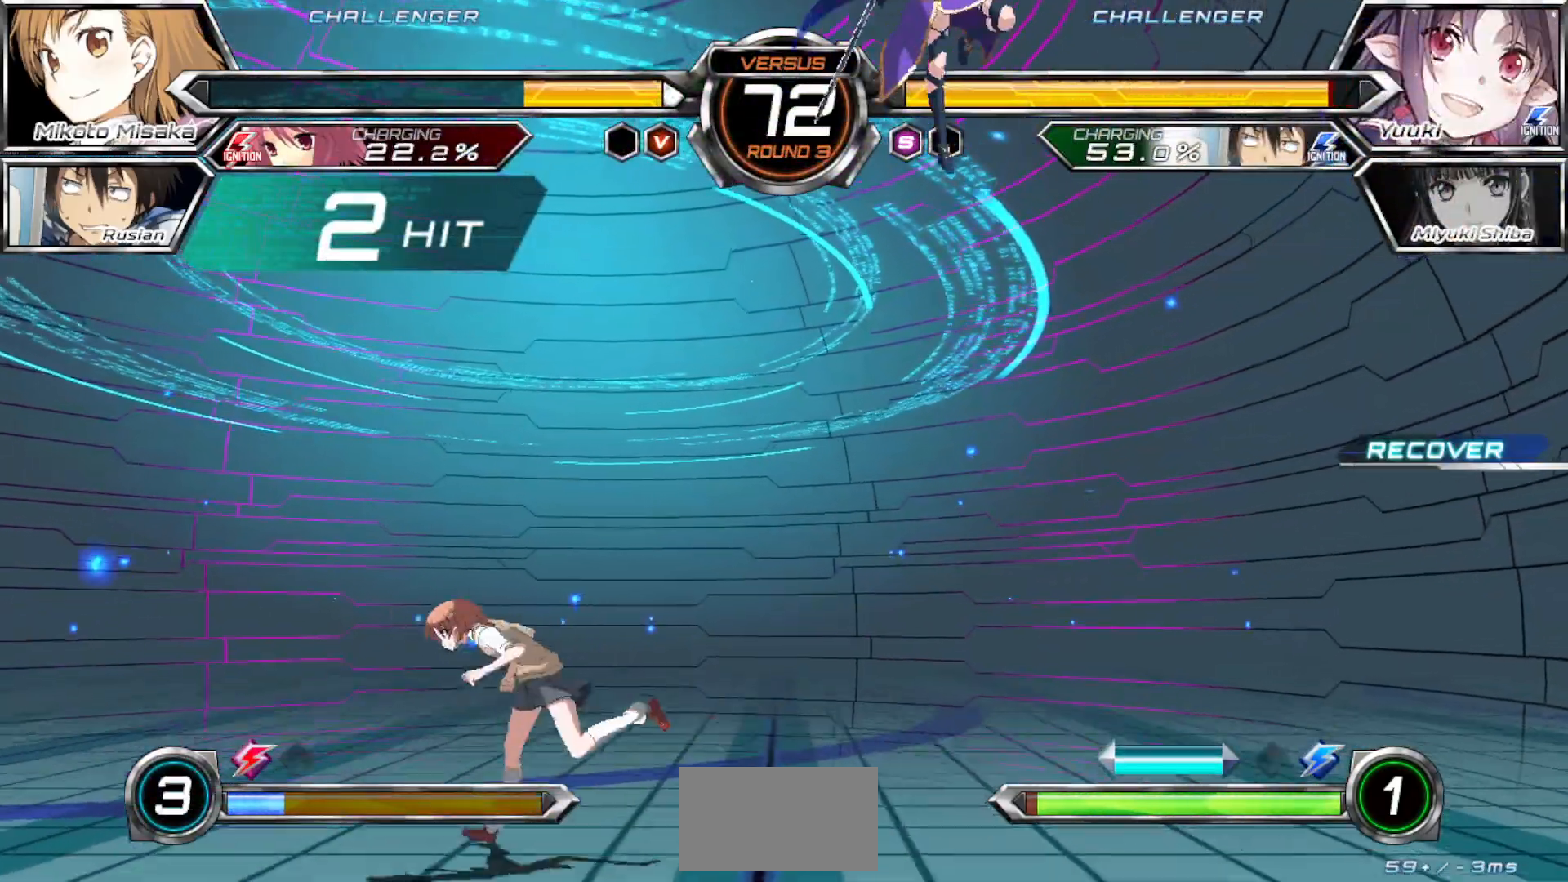
{"buttons": [], "left_stick": "center", "events": [[250, "left_stick", "up-left"], [400, "left_stick", "center"]]}
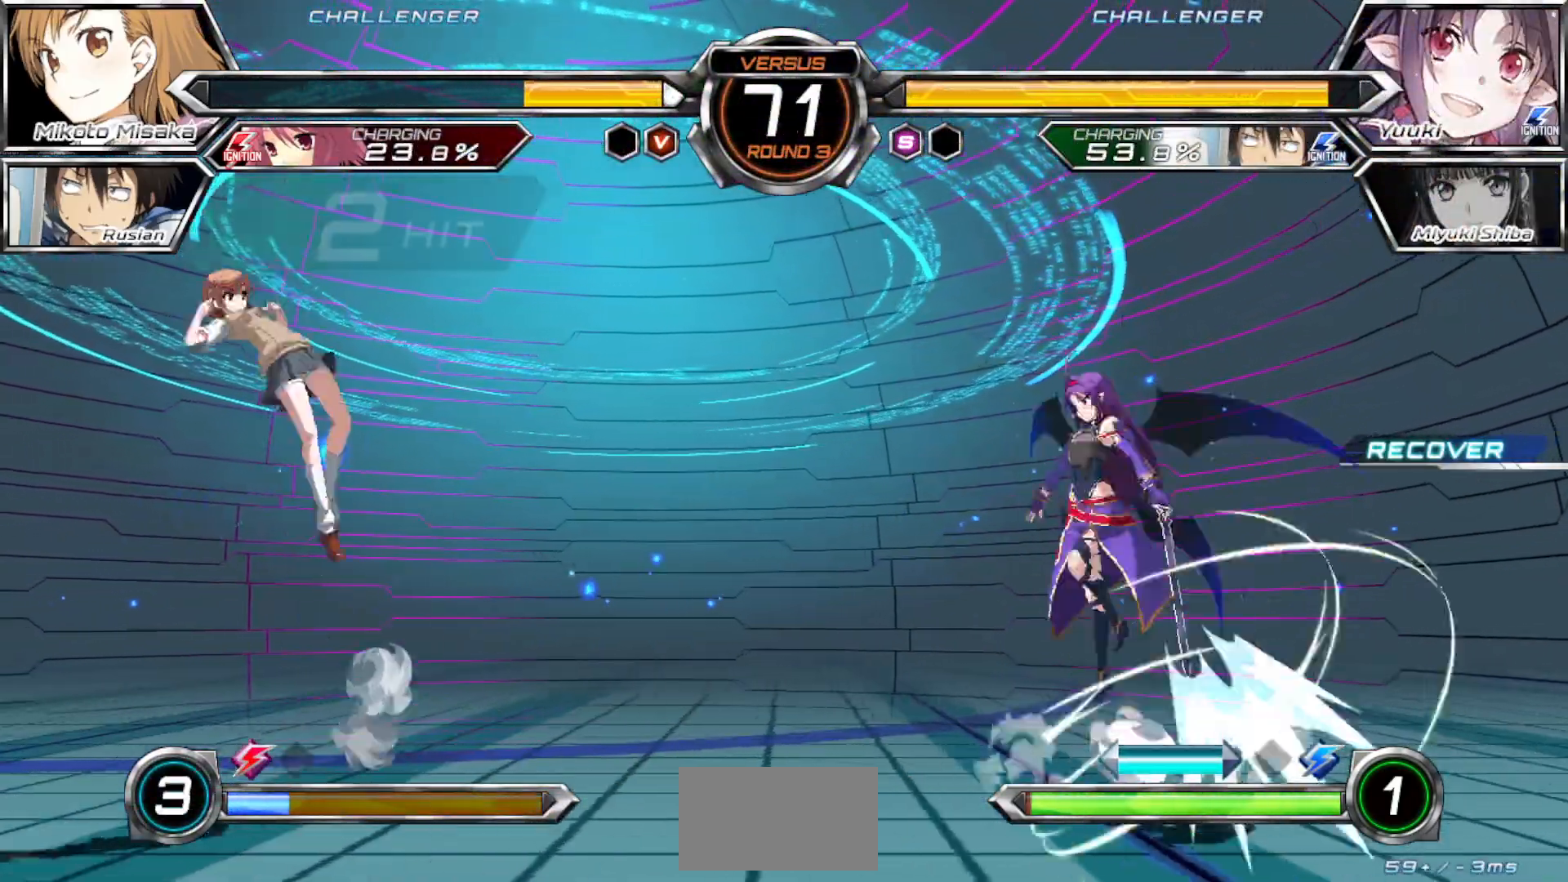
{"buttons": ["TRIANGLE"], "left_stick": "left", "events": [[67, "left_stick", "up-left"], [167, "TRIANGLE", "down"], [217, "left_stick", "left"]]}
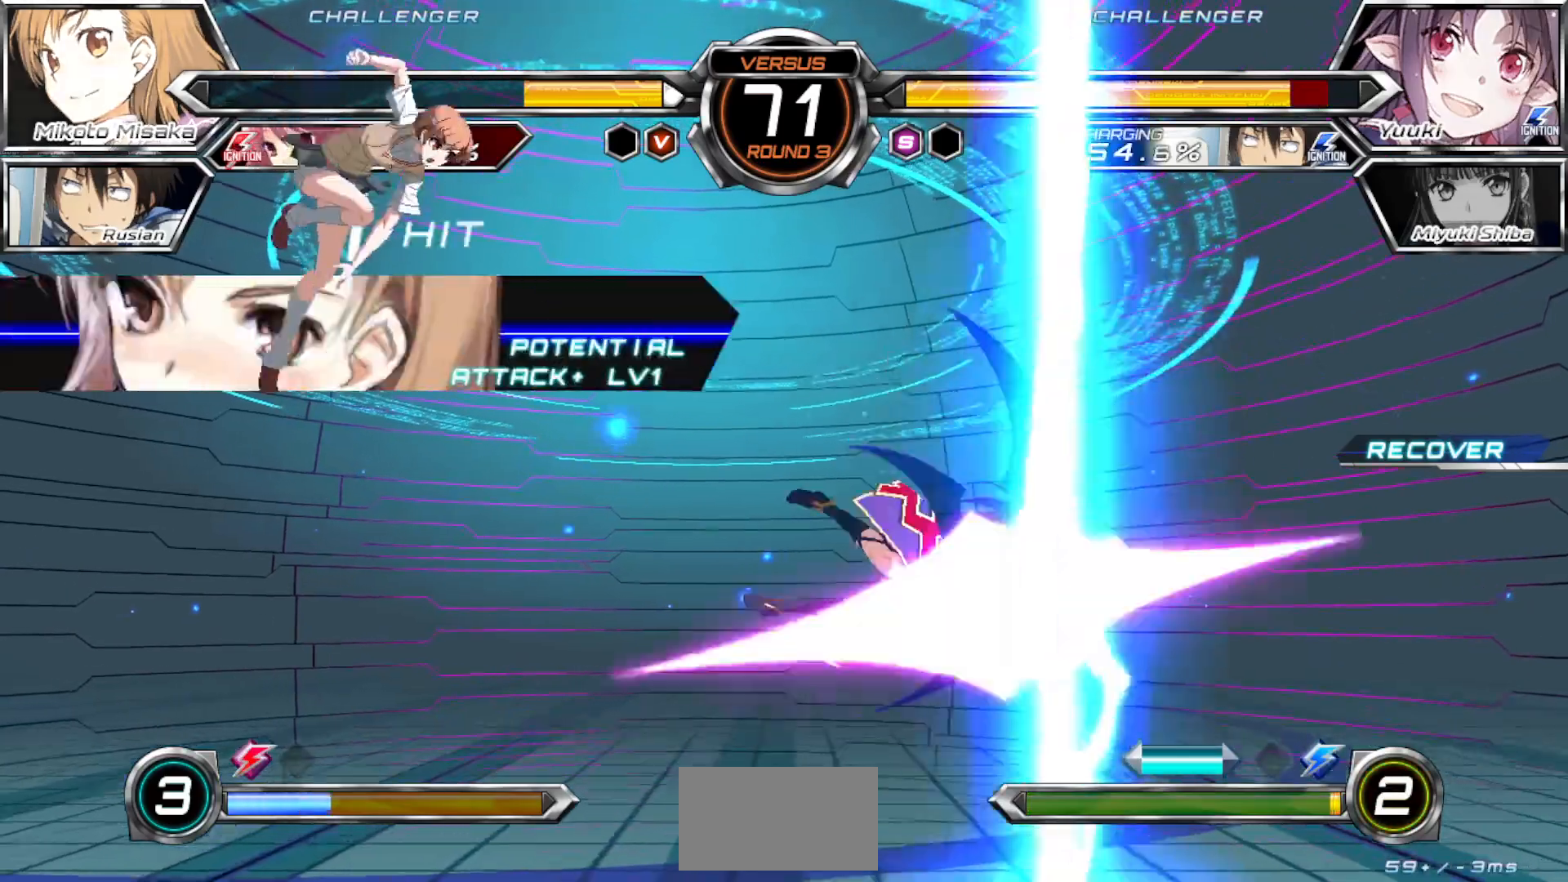
{"buttons": [], "left_stick": "left", "events": [[100, "R1", "down"], [483, "R1", "up"], [483, "TRIANGLE", "up"]]}
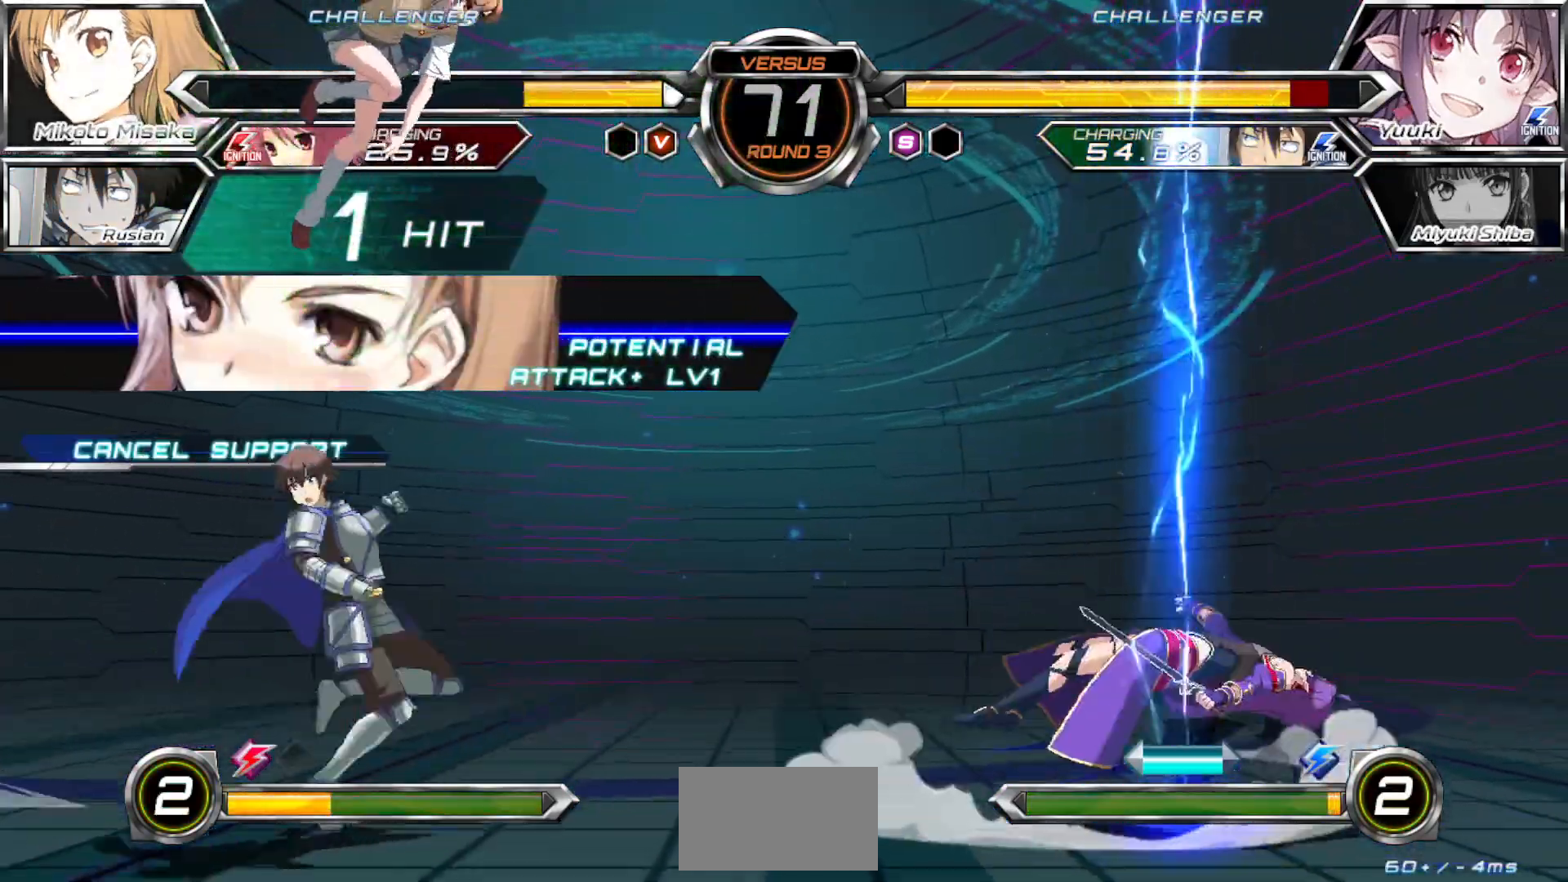
{"buttons": [], "left_stick": "right", "events": [[100, "left_stick", "center"], [317, "left_stick", "right"], [400, "left_stick", "center"], [450, "left_stick", "right"]]}
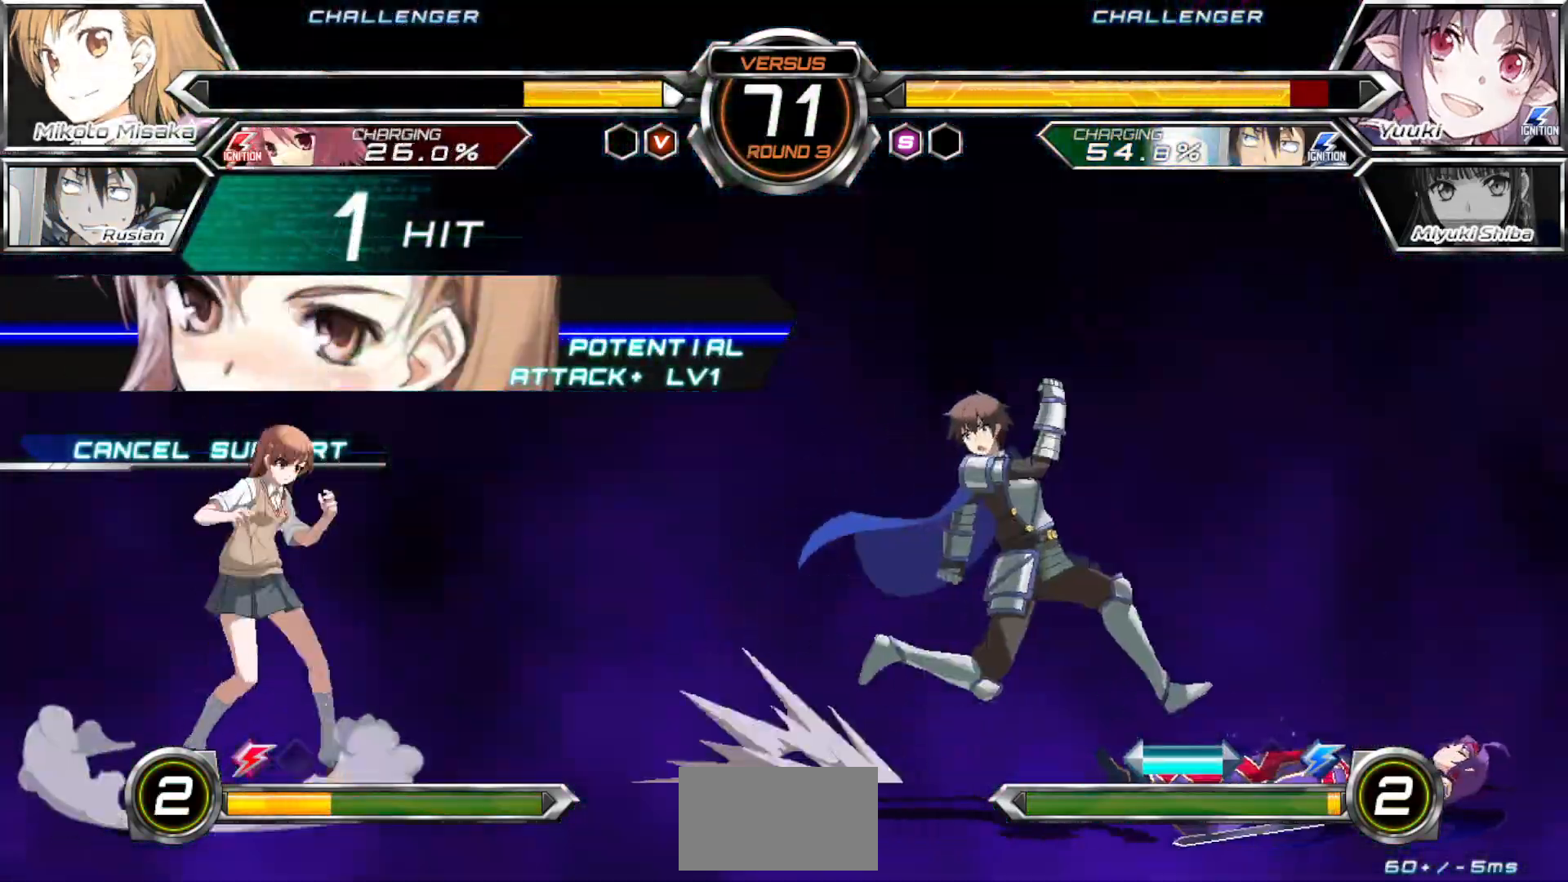
{"buttons": [], "left_stick": "down-left", "events": [[400, "TRIANGLE", "down"], [417, "left_stick", "down-left"], [467, "TRIANGLE", "up"]]}
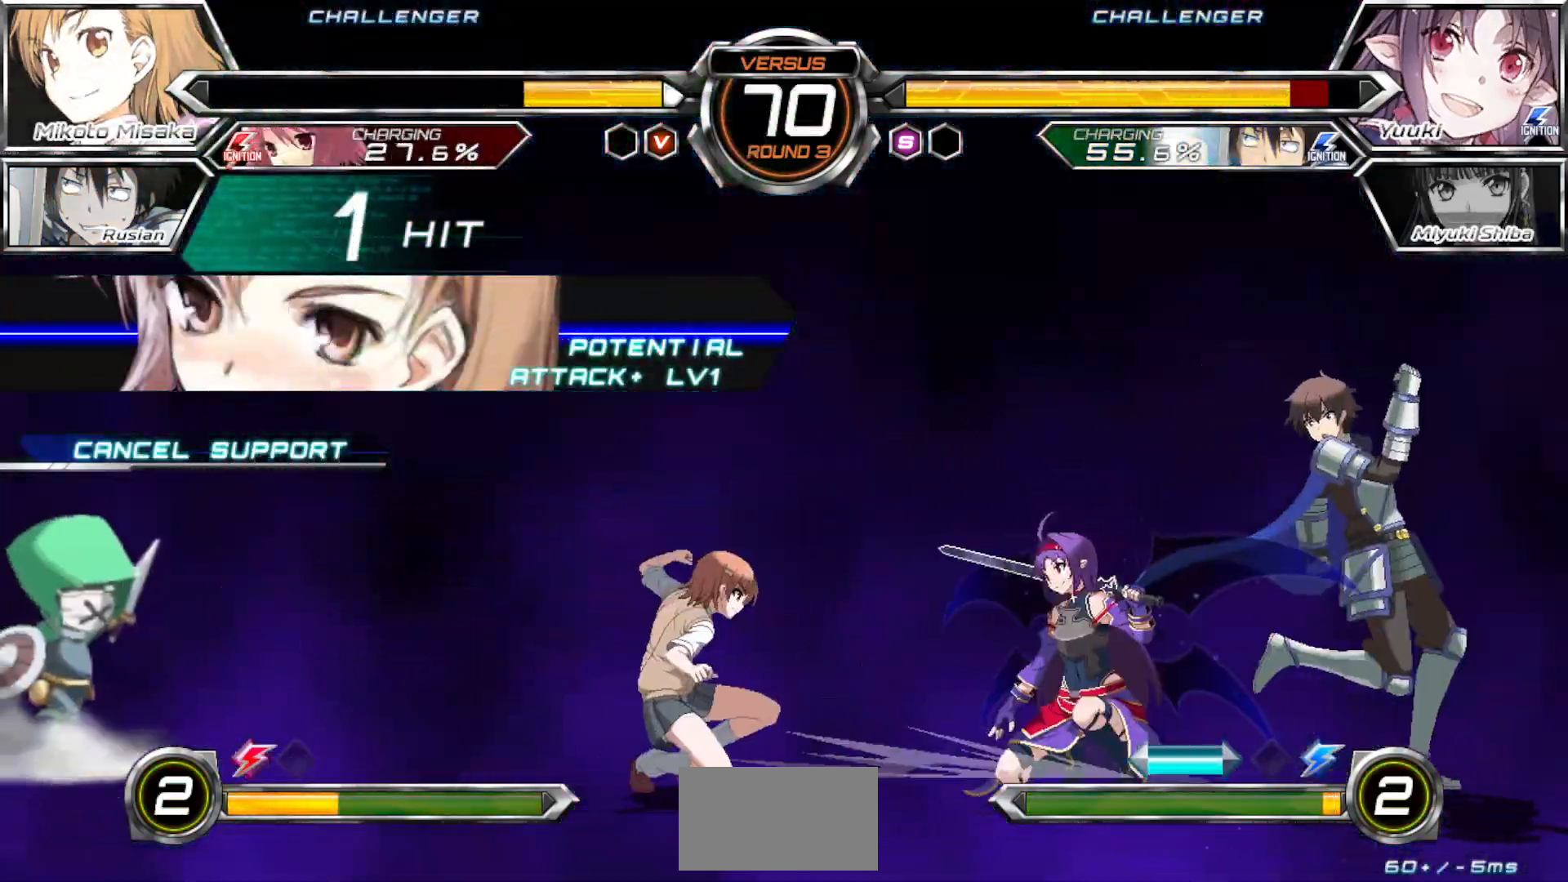
{"buttons": [], "left_stick": "center", "events": [[33, "left_stick", "center"]]}
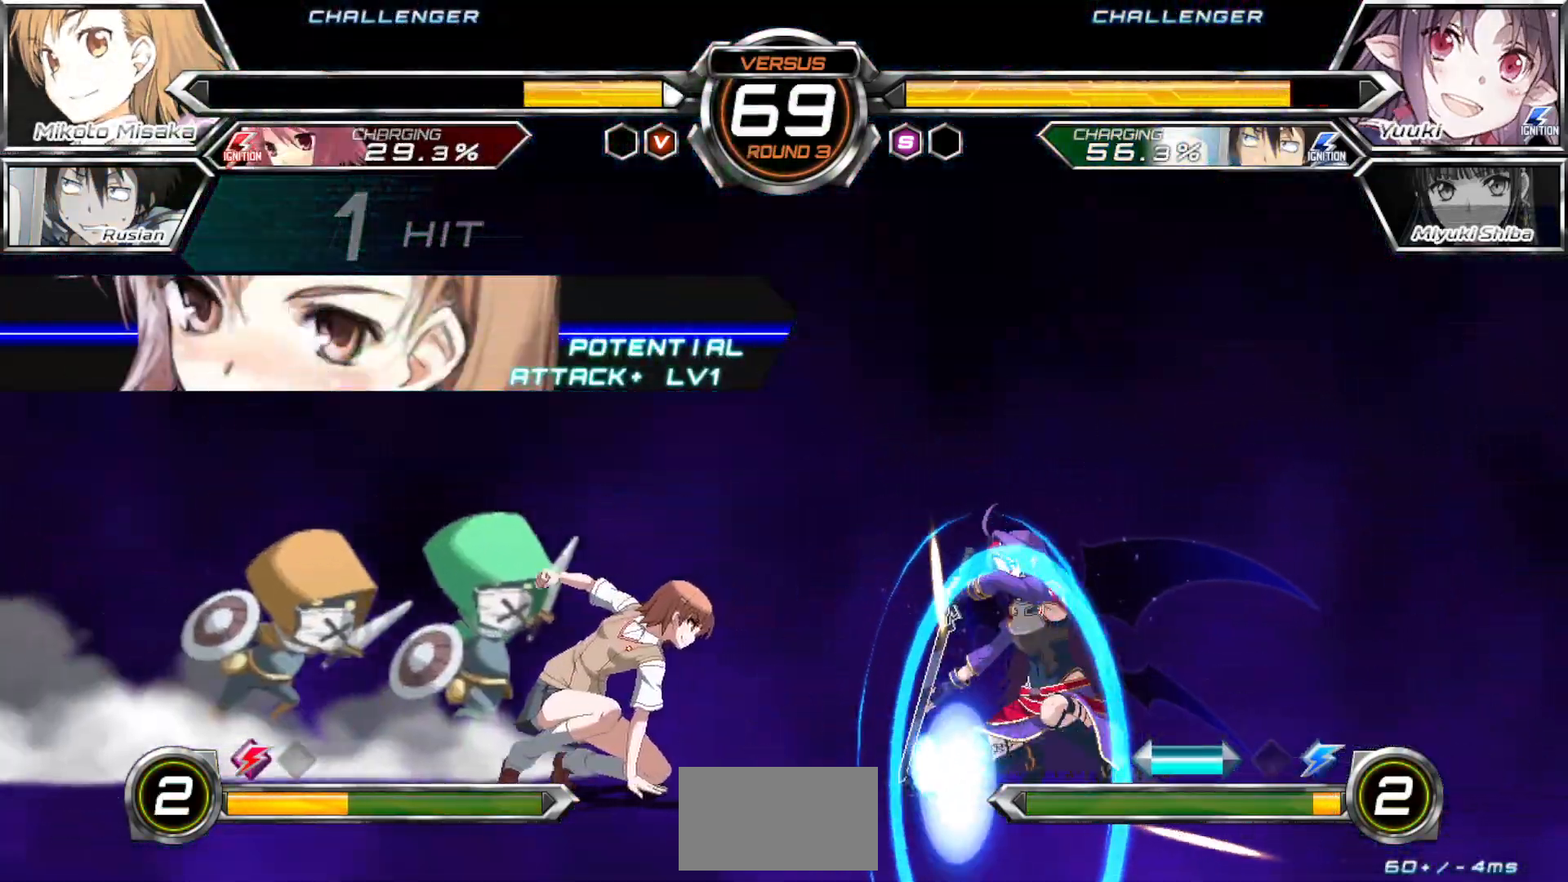
{"buttons": [], "left_stick": "center", "events": []}